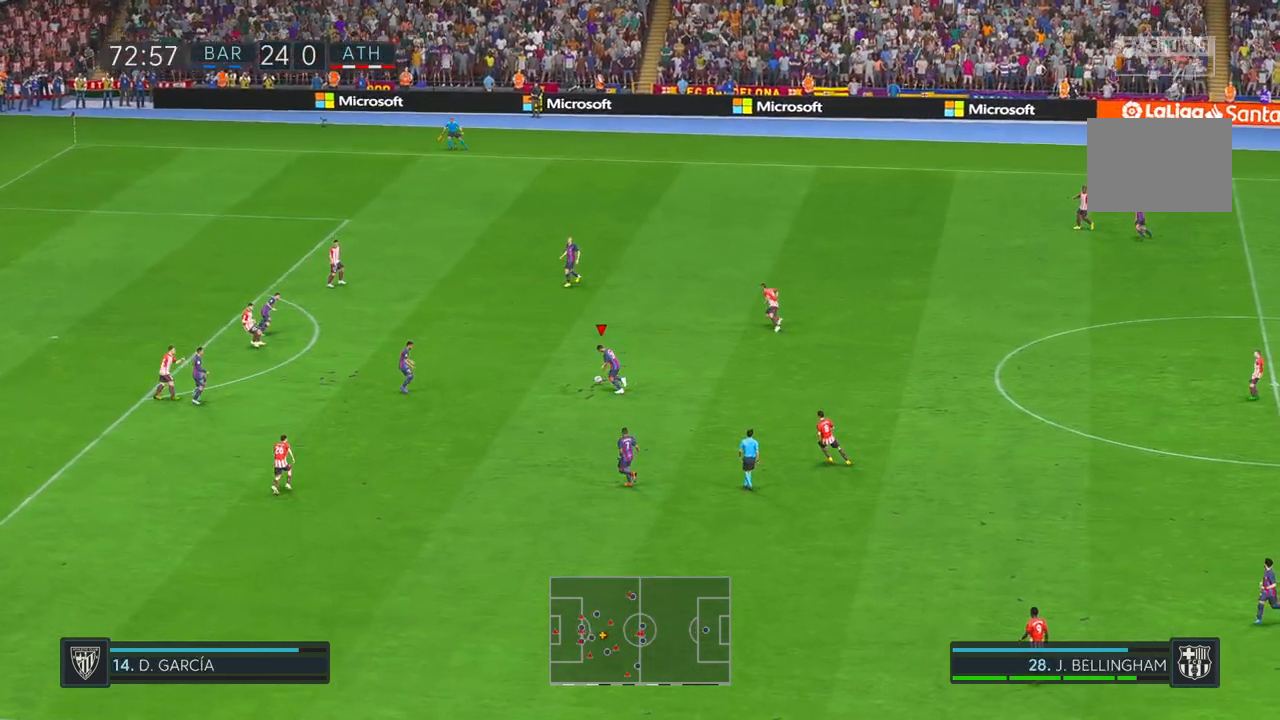
Gameplay with a controller (Xbox layout); each line is a JSON object with the inputs held at the frame after it. "events" lists button and stick changes between this image and that frame as [ms after this image, input, new state], when the widget could be followed in between. Not read: B L3 R3.
{"buttons": [], "left_stick": "left", "right_stick": "center", "events": []}
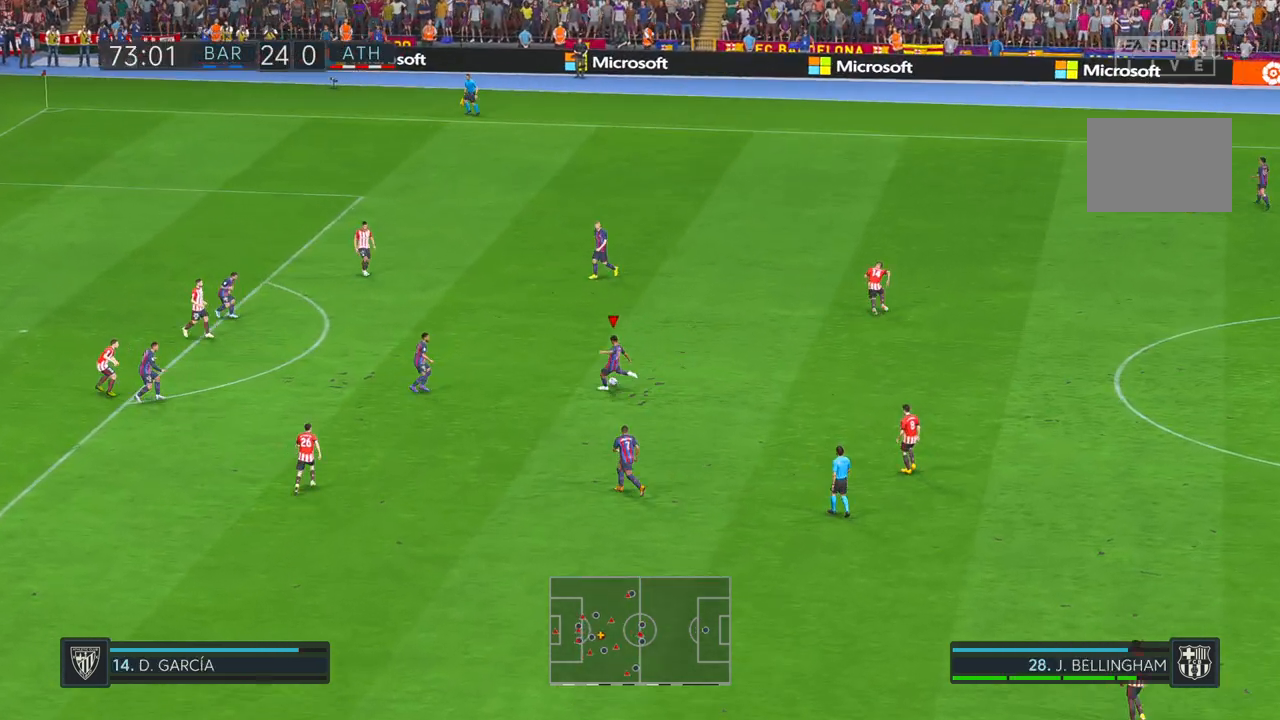
{"buttons": [], "left_stick": "left", "right_stick": "center", "events": []}
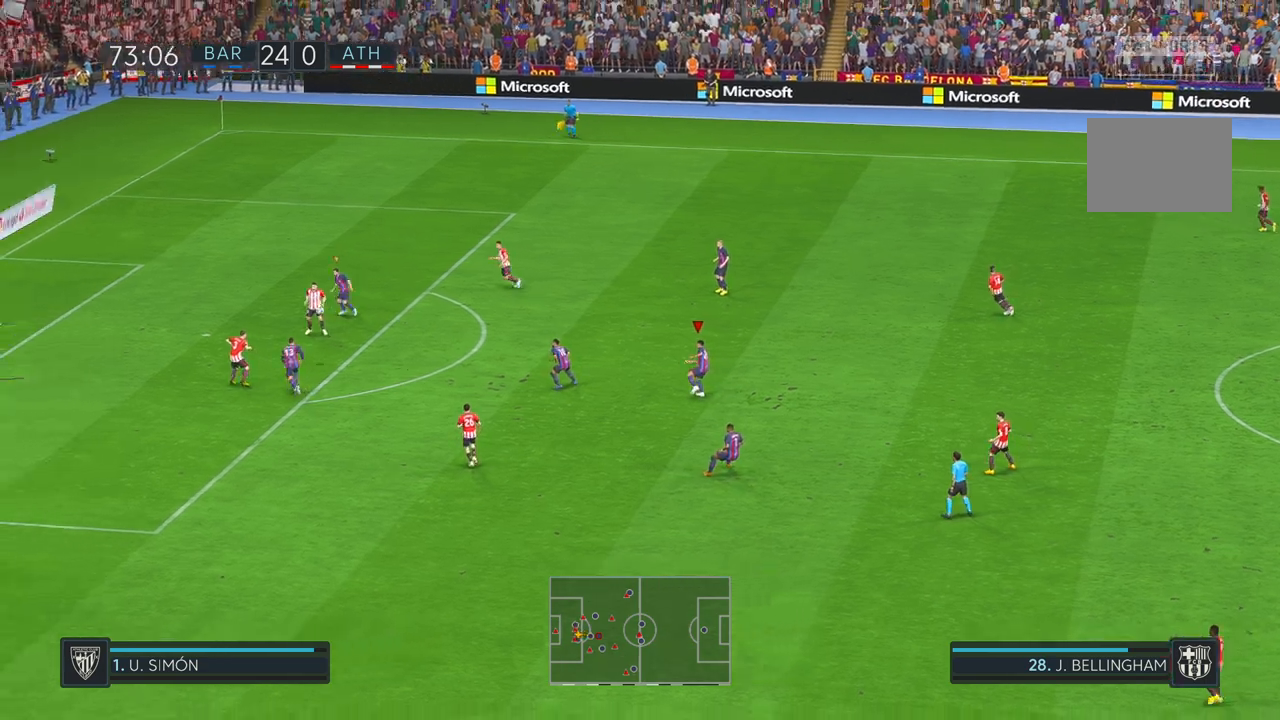
{"buttons": [], "left_stick": "left", "right_stick": "center", "events": []}
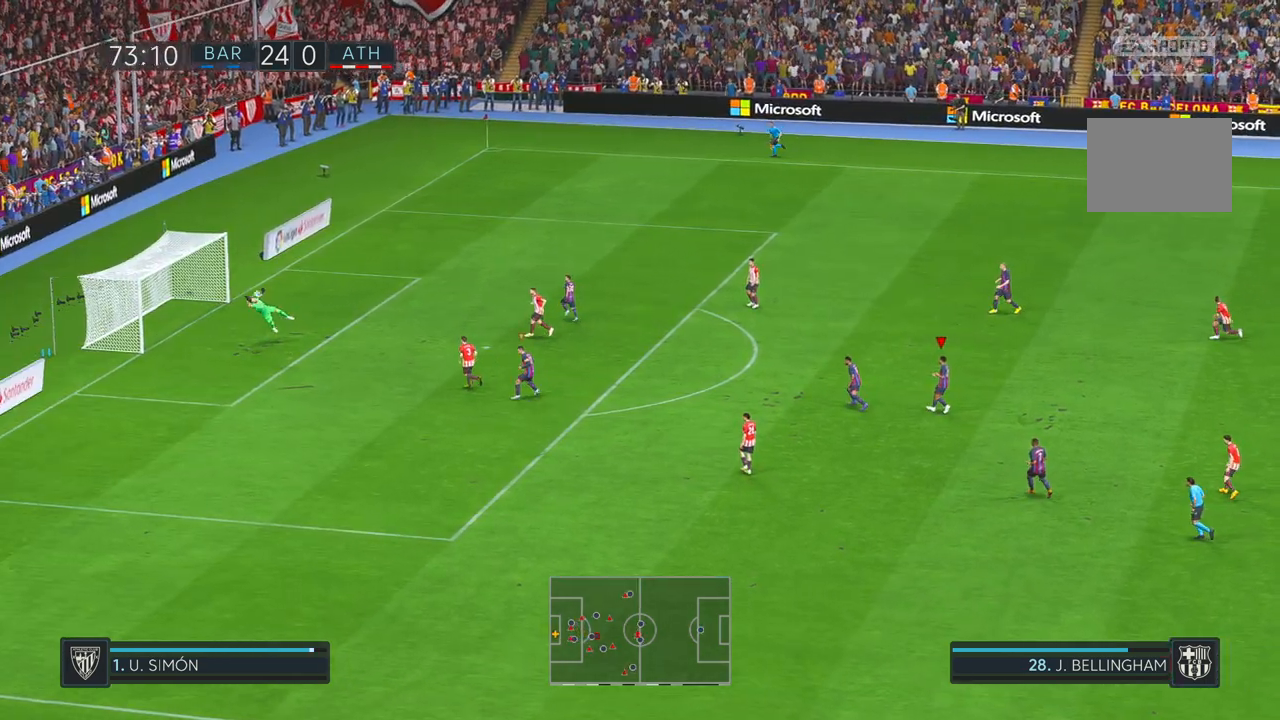
{"buttons": [], "left_stick": "left", "right_stick": "center", "events": []}
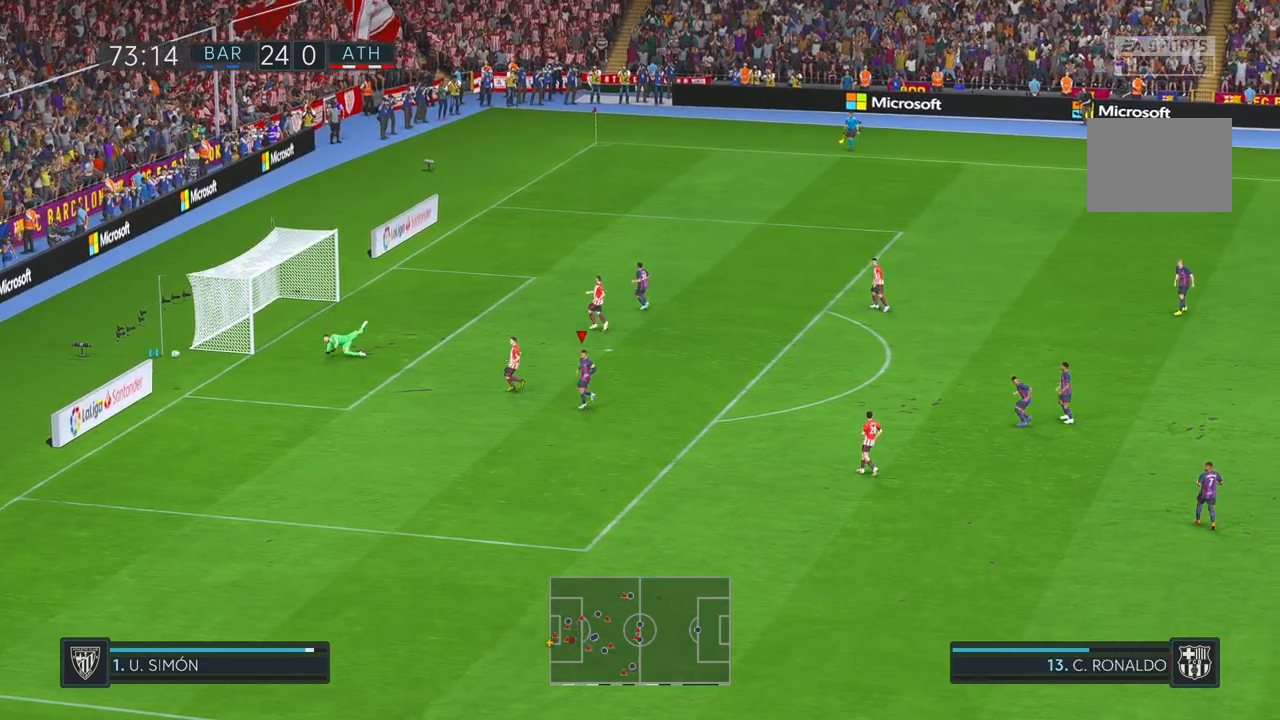
{"buttons": [], "left_stick": "center", "right_stick": "center", "events": [[183, "left_stick", "center"]]}
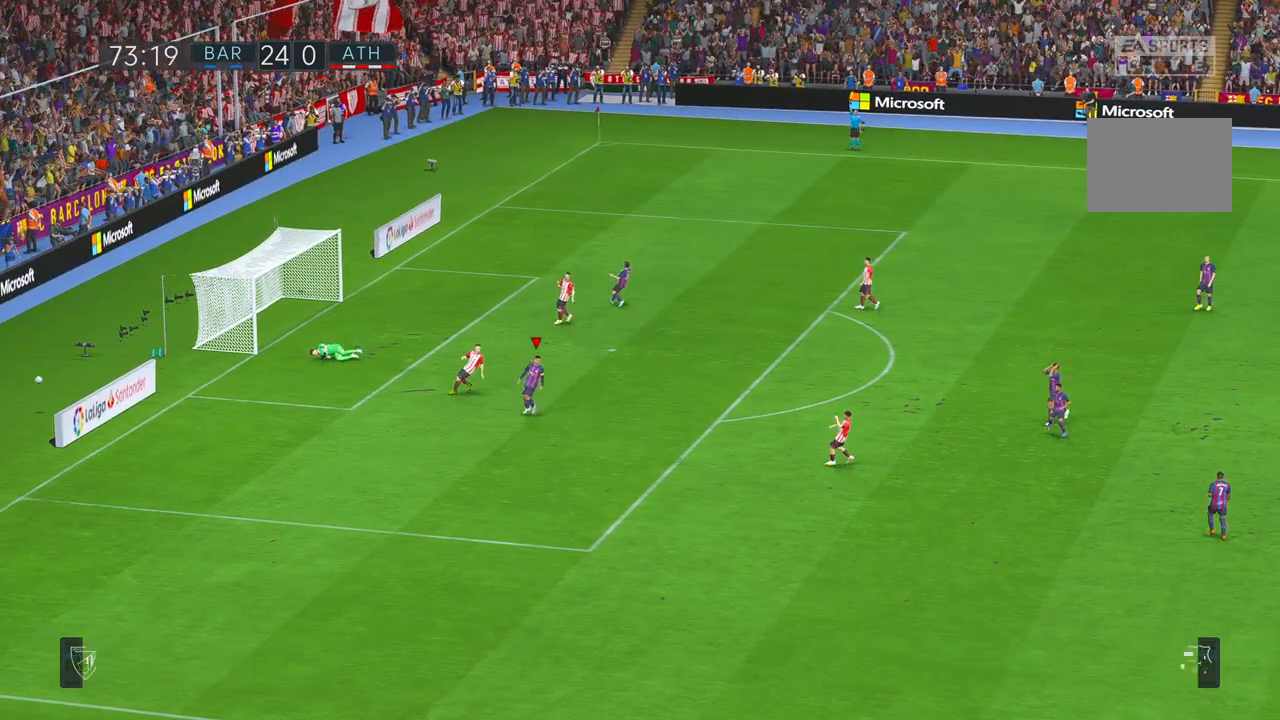
{"buttons": [], "left_stick": "center", "right_stick": "center", "events": []}
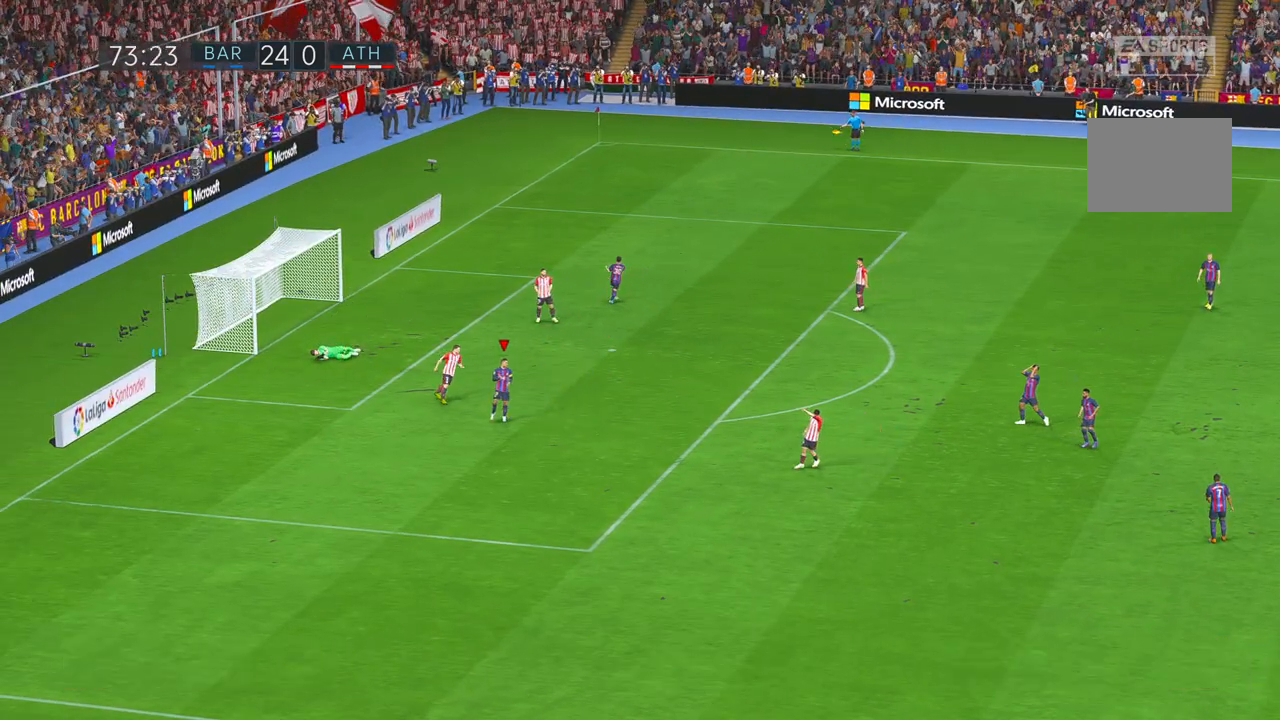
{"buttons": [], "left_stick": "center", "right_stick": "center", "events": []}
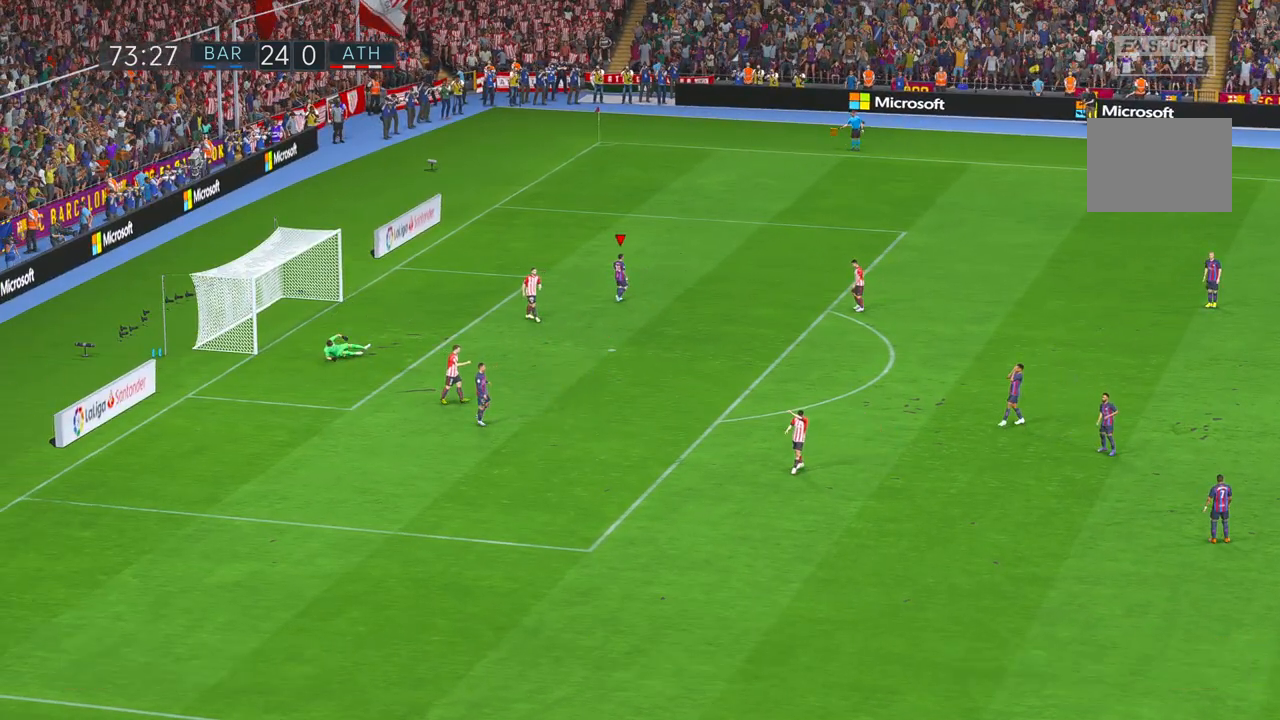
{"buttons": ["A"], "left_stick": "center", "right_stick": "center"}
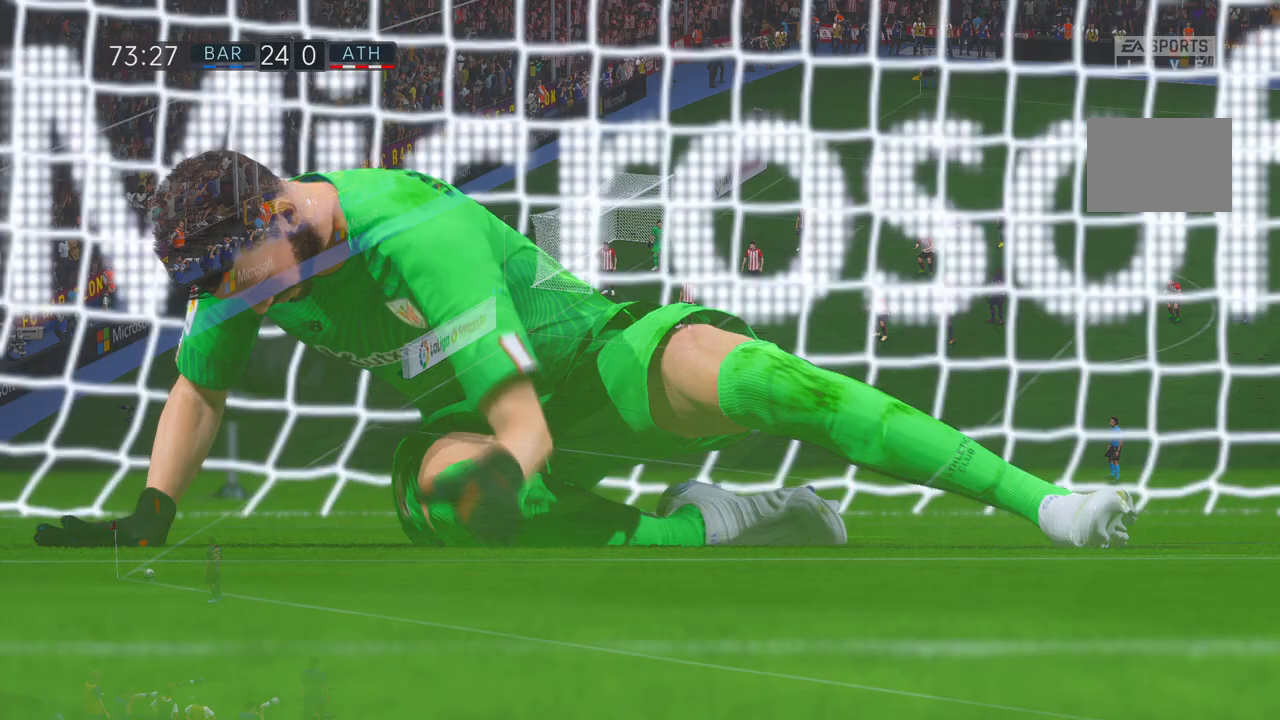
{"buttons": [], "left_stick": "center", "right_stick": "center", "events": [[400, "A", "up"]]}
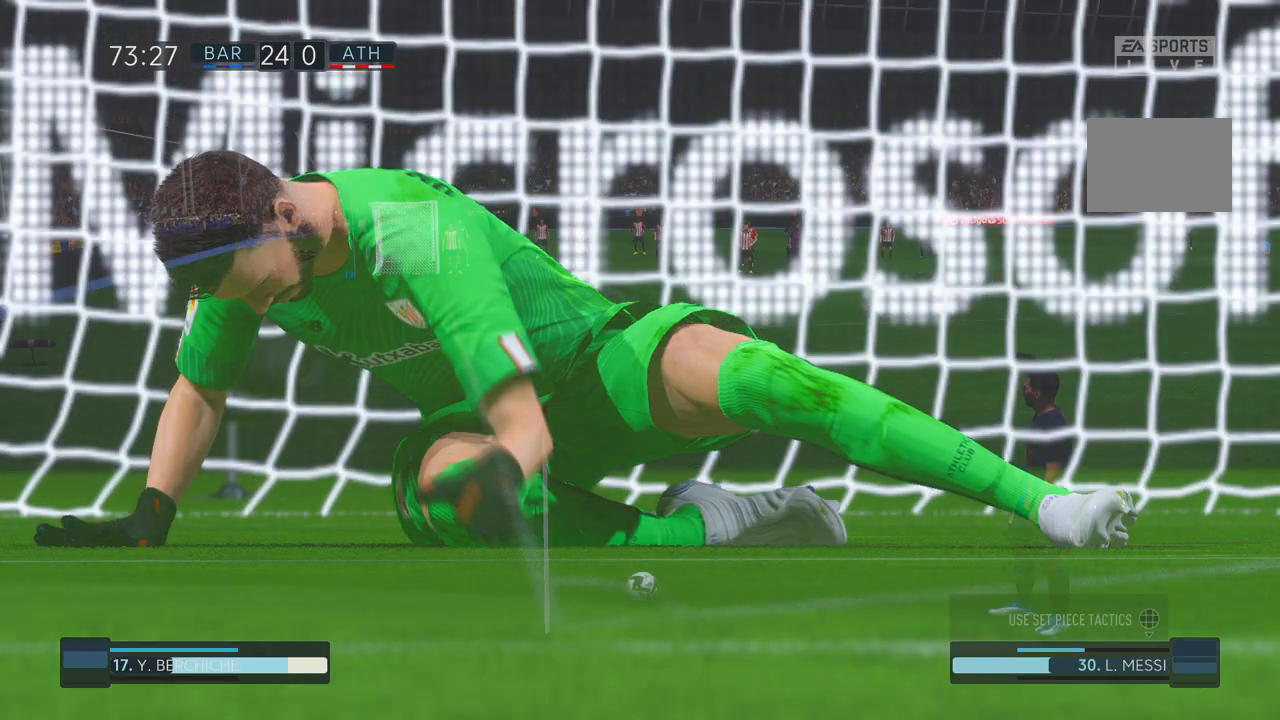
{"buttons": [], "left_stick": "center", "right_stick": "center", "events": []}
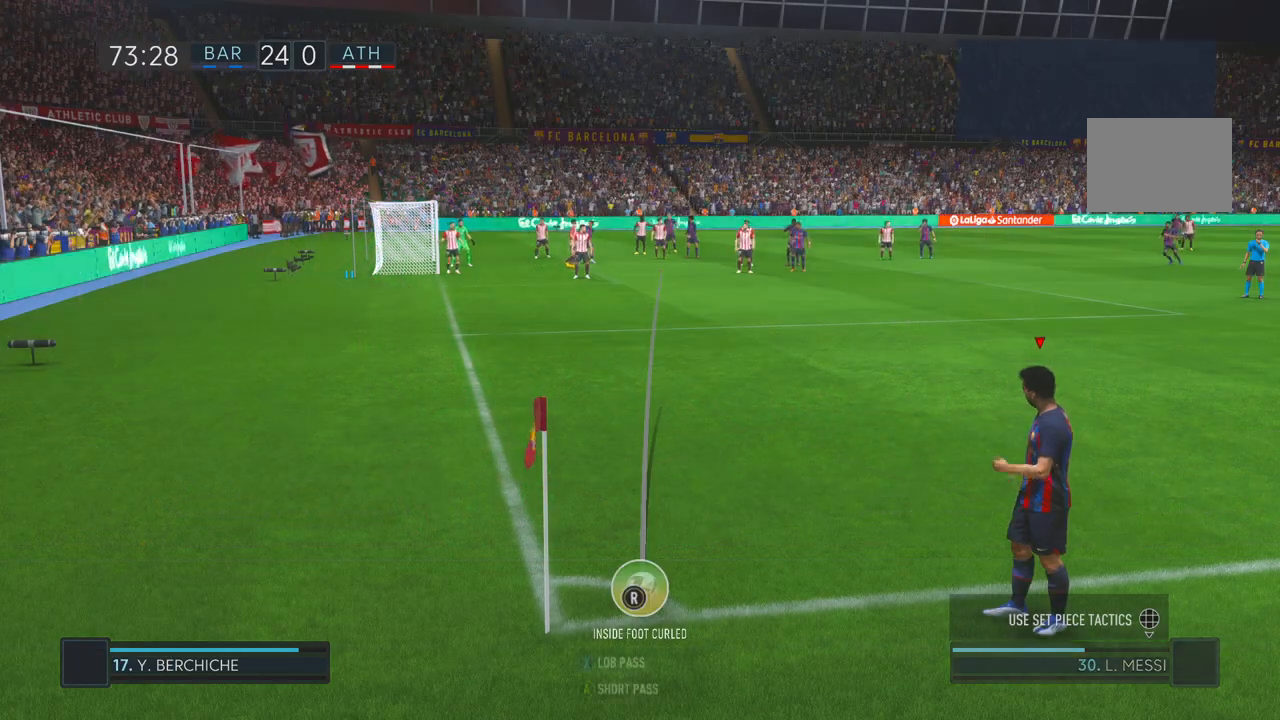
{"buttons": [], "left_stick": "center", "right_stick": "center", "events": []}
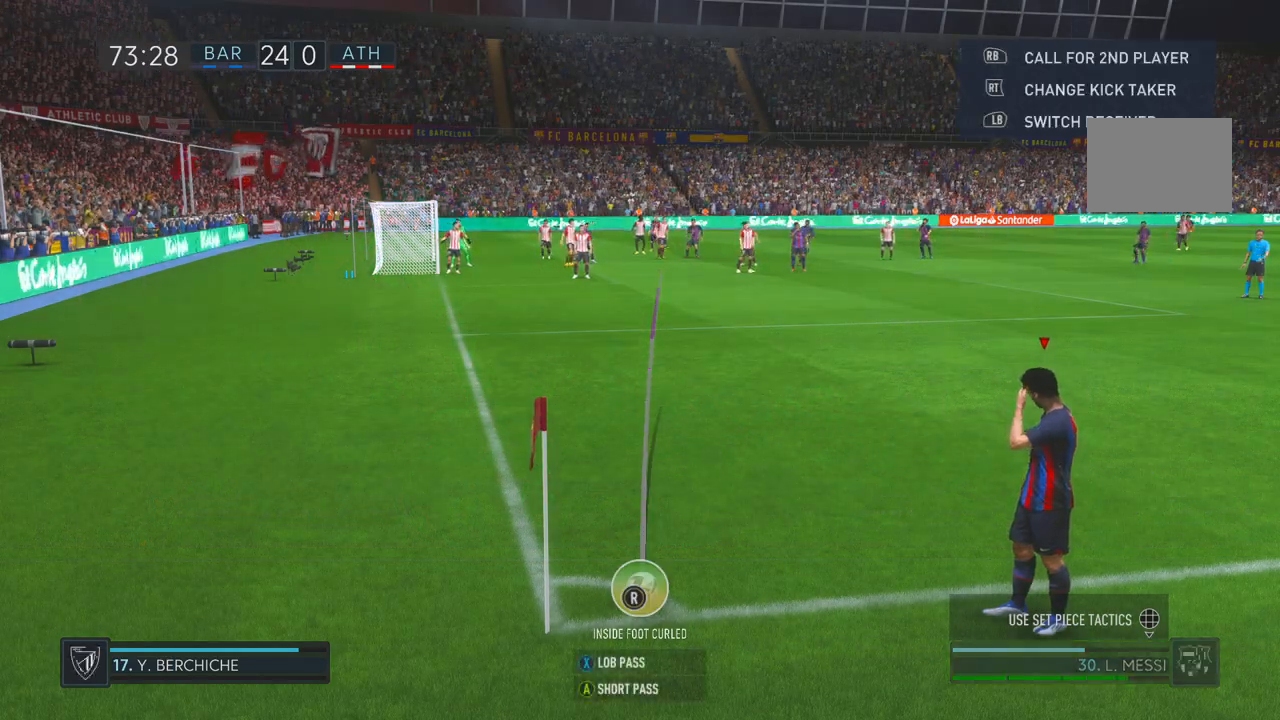
{"buttons": [], "left_stick": "center", "right_stick": "center", "events": []}
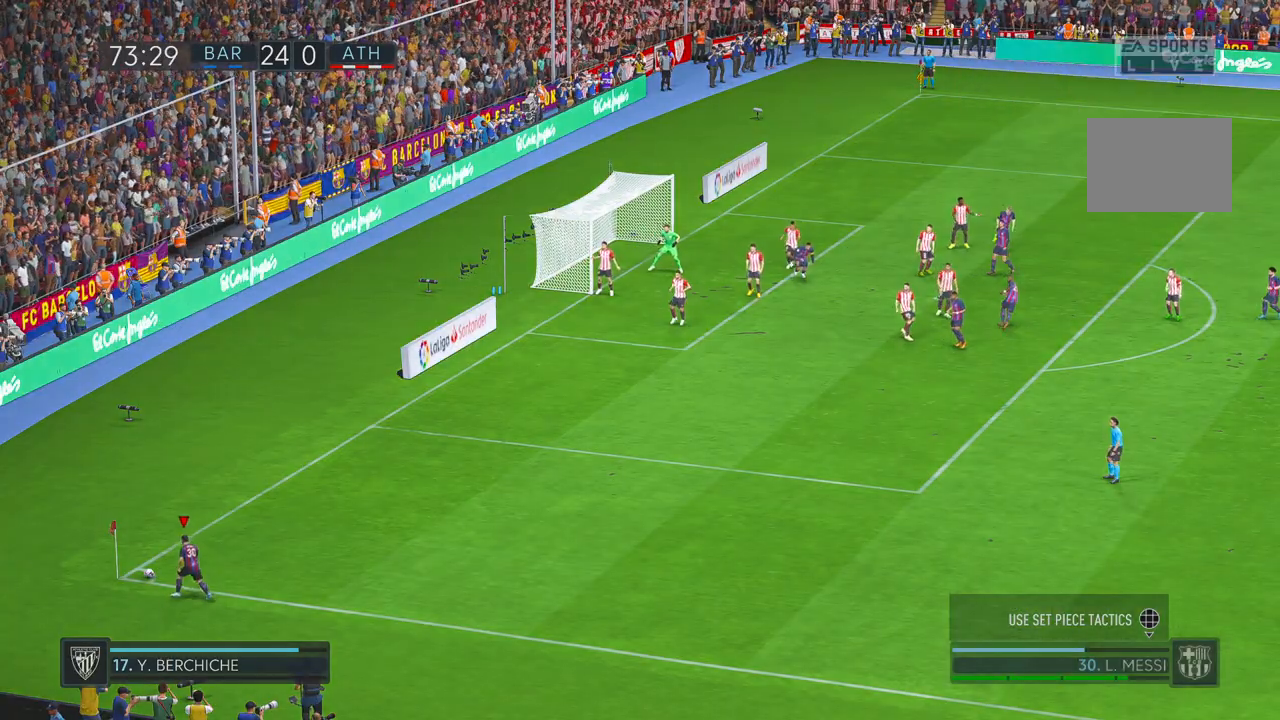
{"buttons": [], "left_stick": "center", "right_stick": "center", "events": []}
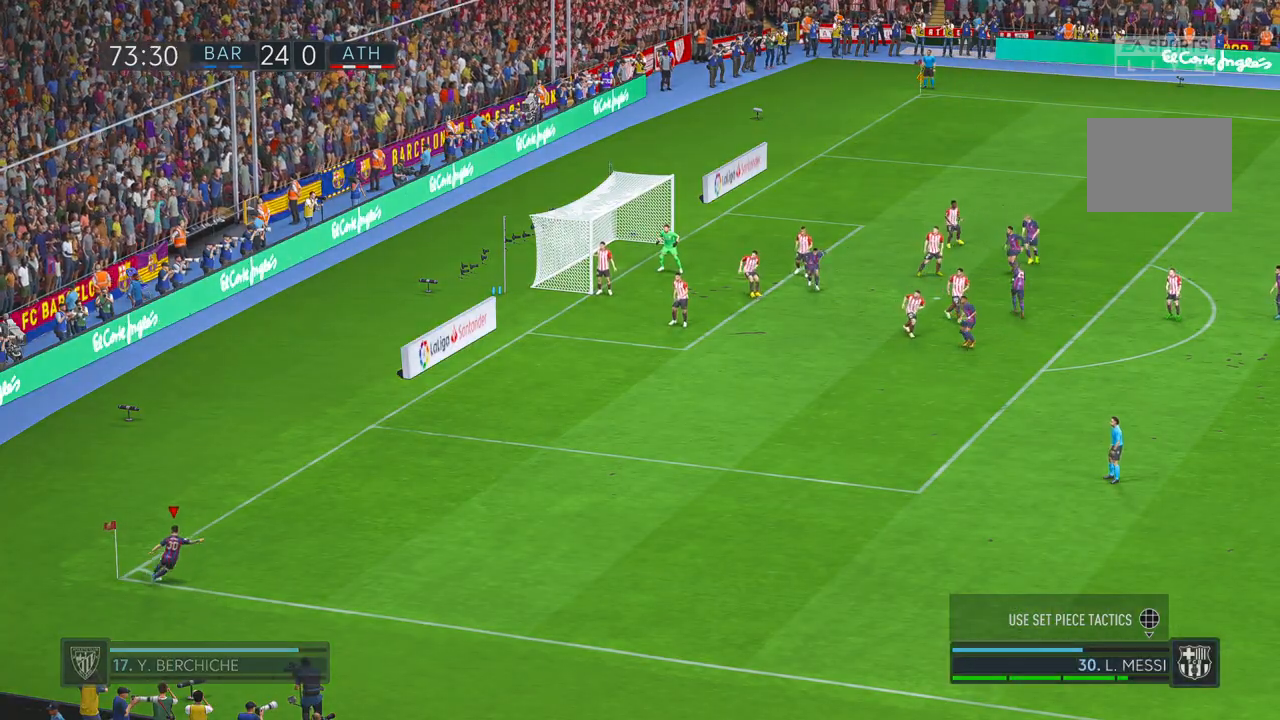
{"buttons": [], "left_stick": "up", "right_stick": "center", "events": [[100, "left_stick", "up"]]}
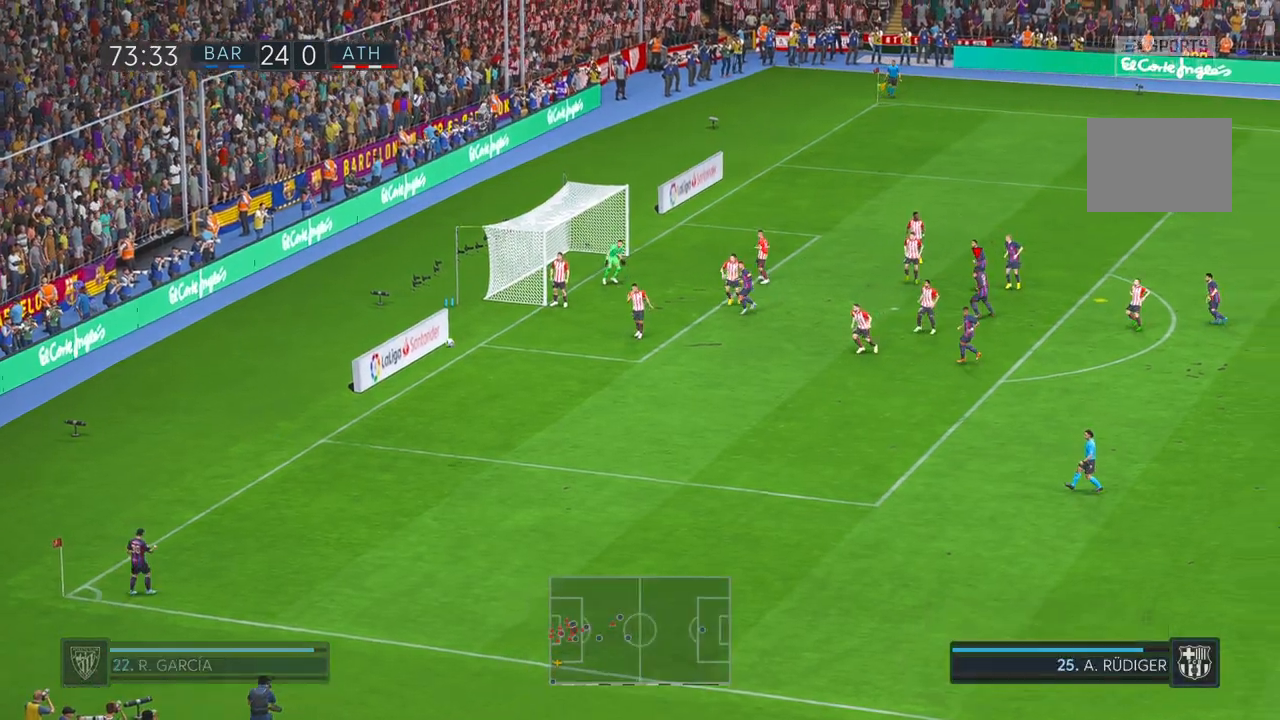
{"buttons": [], "left_stick": "left", "right_stick": "center", "events": [[167, "left_stick", "left"]]}
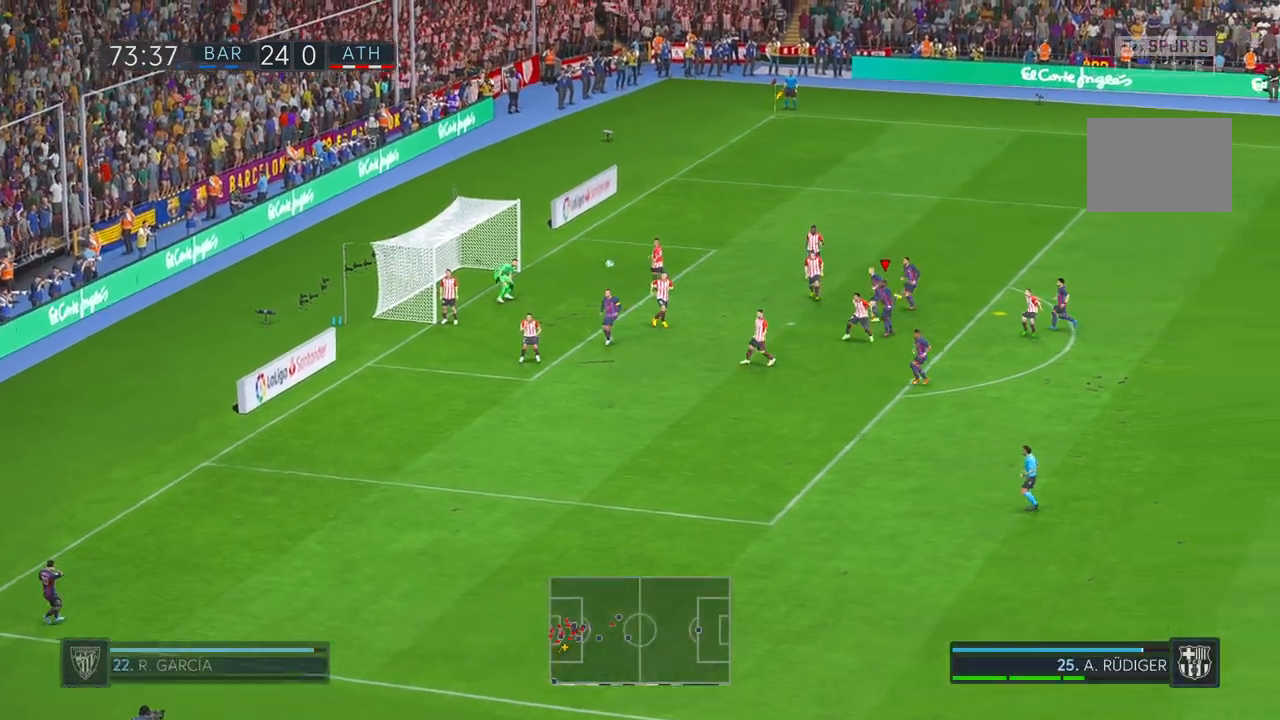
{"buttons": [], "left_stick": "left", "right_stick": "center", "events": []}
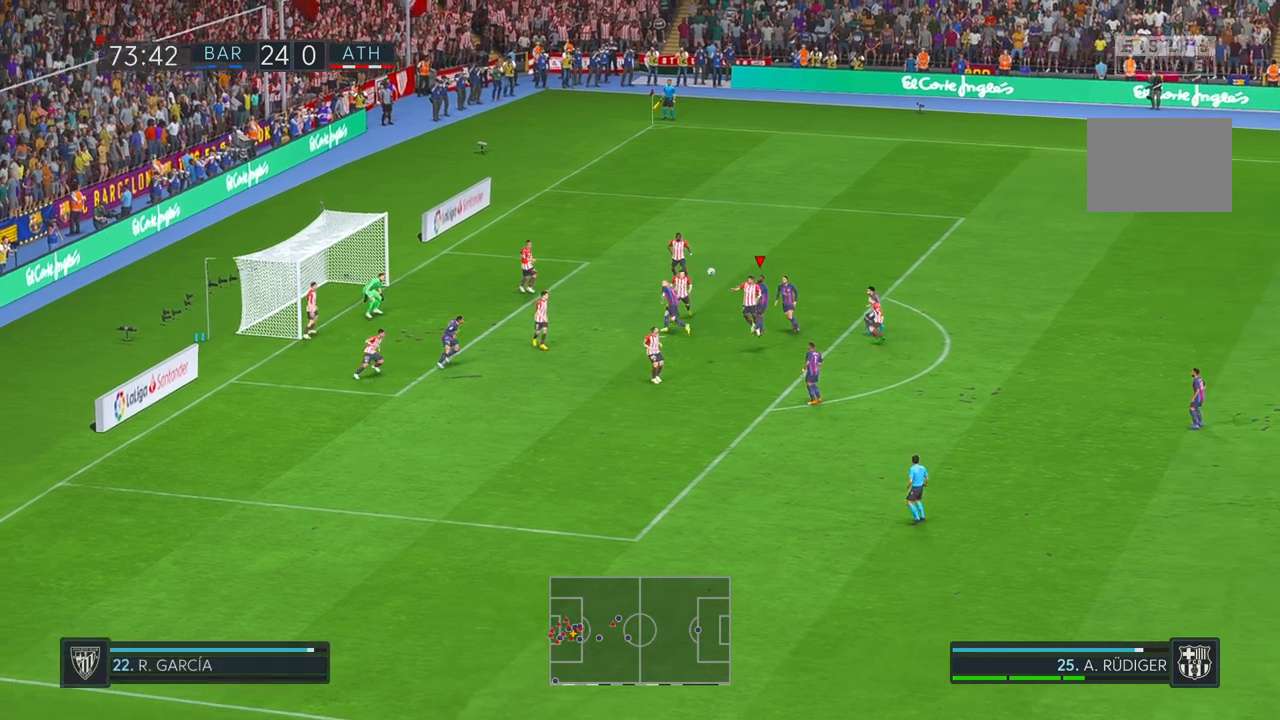
{"buttons": [], "left_stick": "down-left", "right_stick": "center", "events": [[267, "left_stick", "down-left"]]}
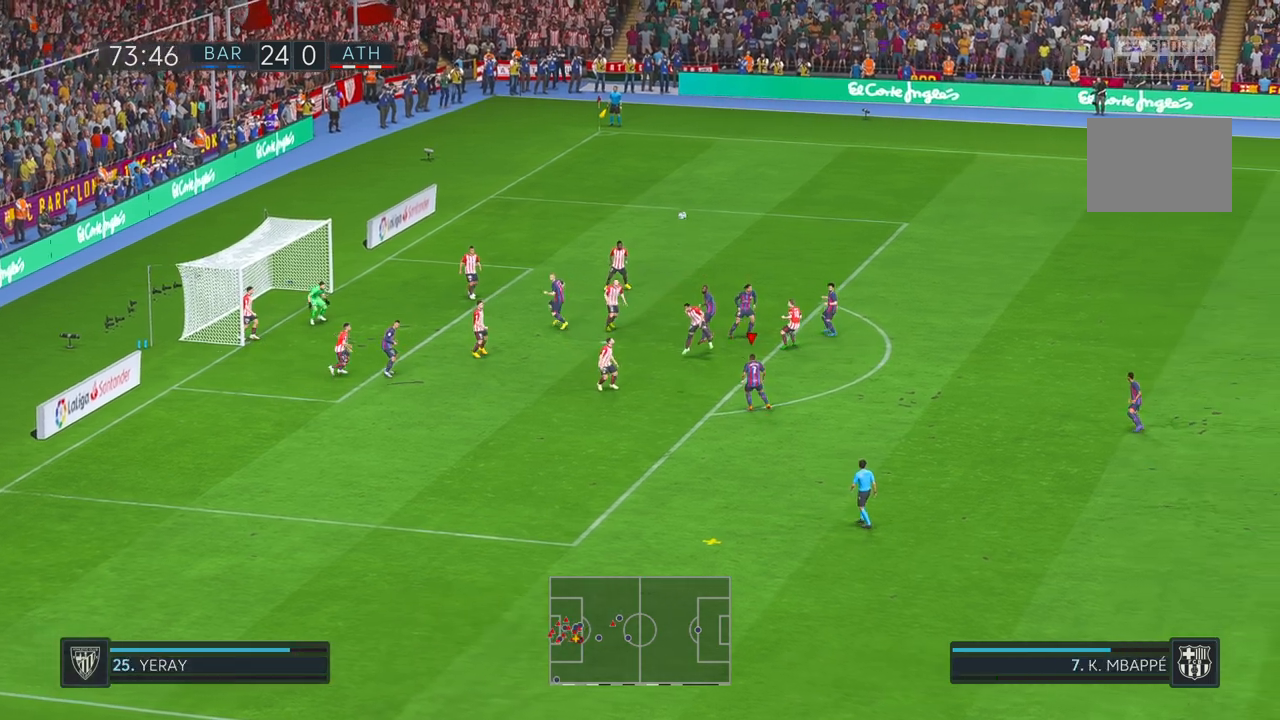
{"buttons": ["R2"], "left_stick": "down-left", "right_stick": "center", "events": [[183, "R2", "down"]]}
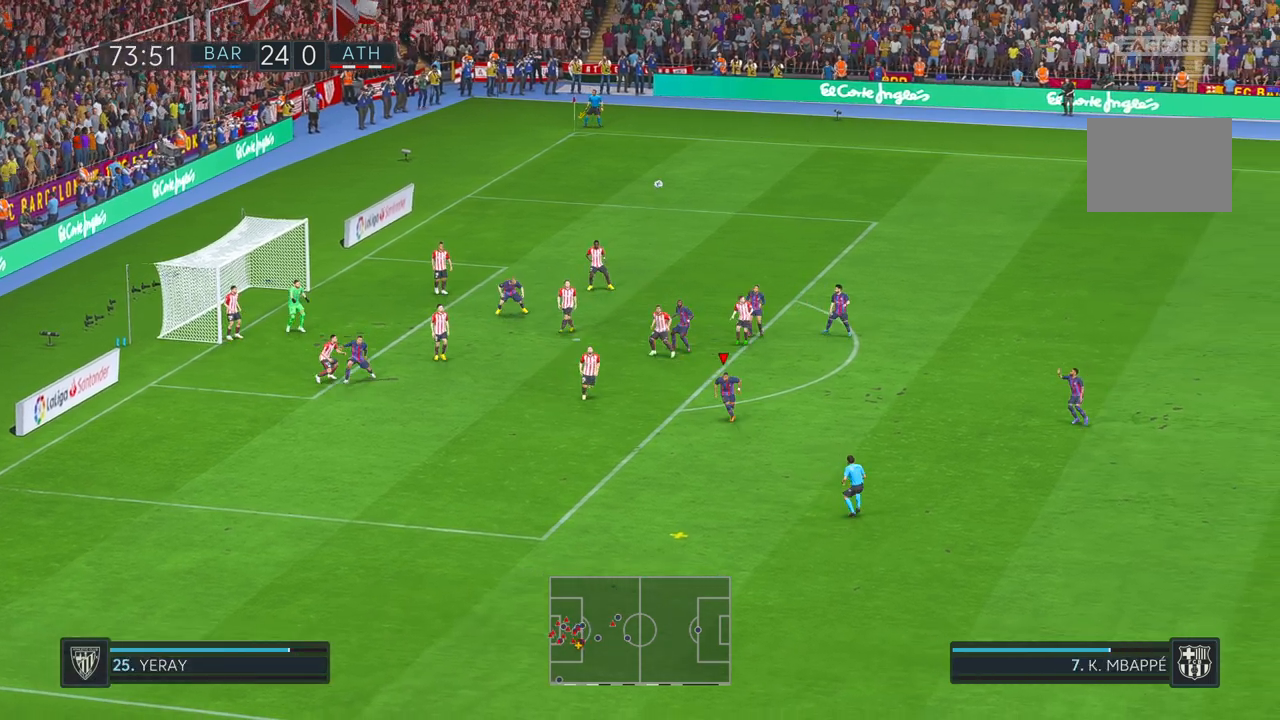
{"buttons": ["R2"], "left_stick": "down-left", "right_stick": "center", "events": []}
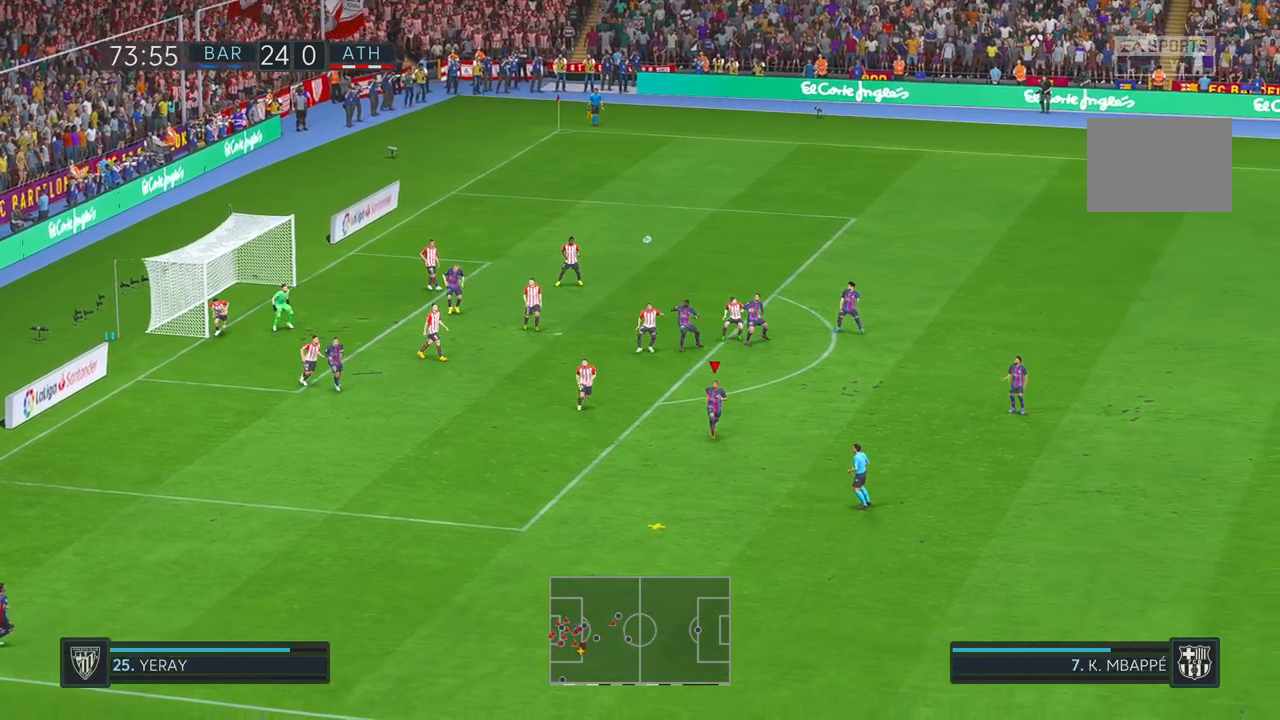
{"buttons": ["R2"], "left_stick": "down-left", "right_stick": "center", "events": []}
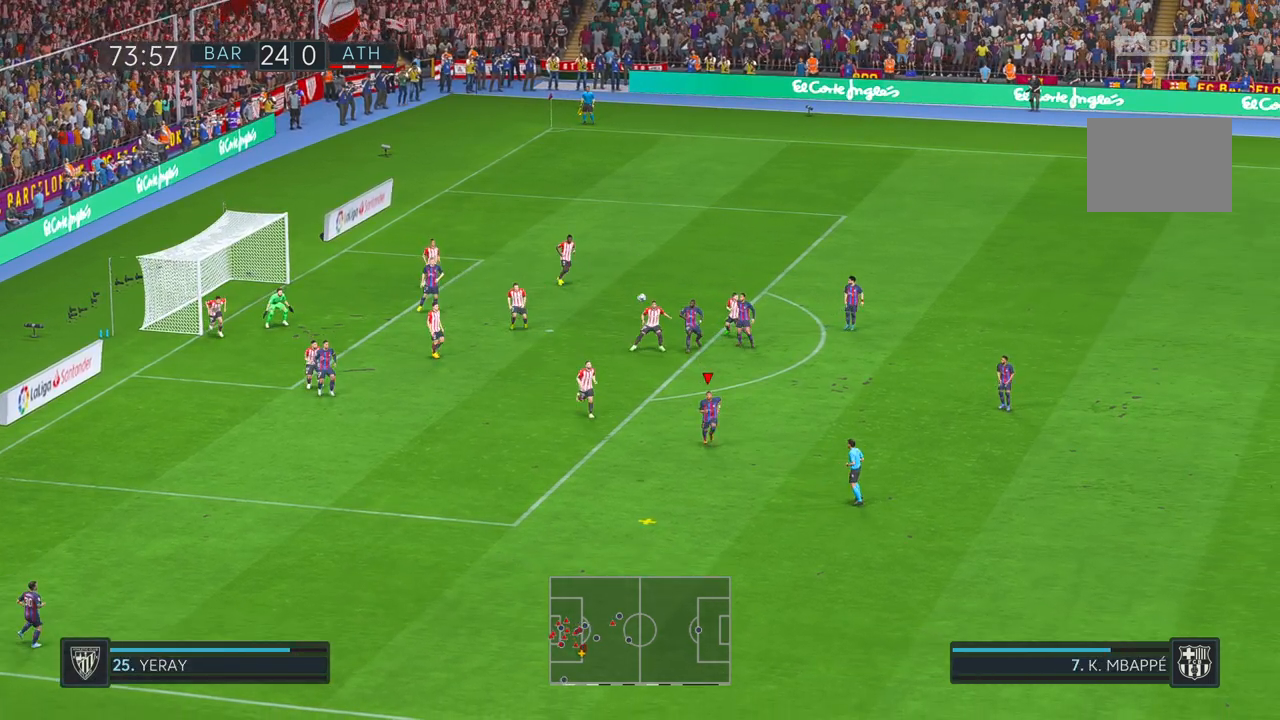
{"buttons": ["R2"], "left_stick": "down-left", "right_stick": "center", "events": []}
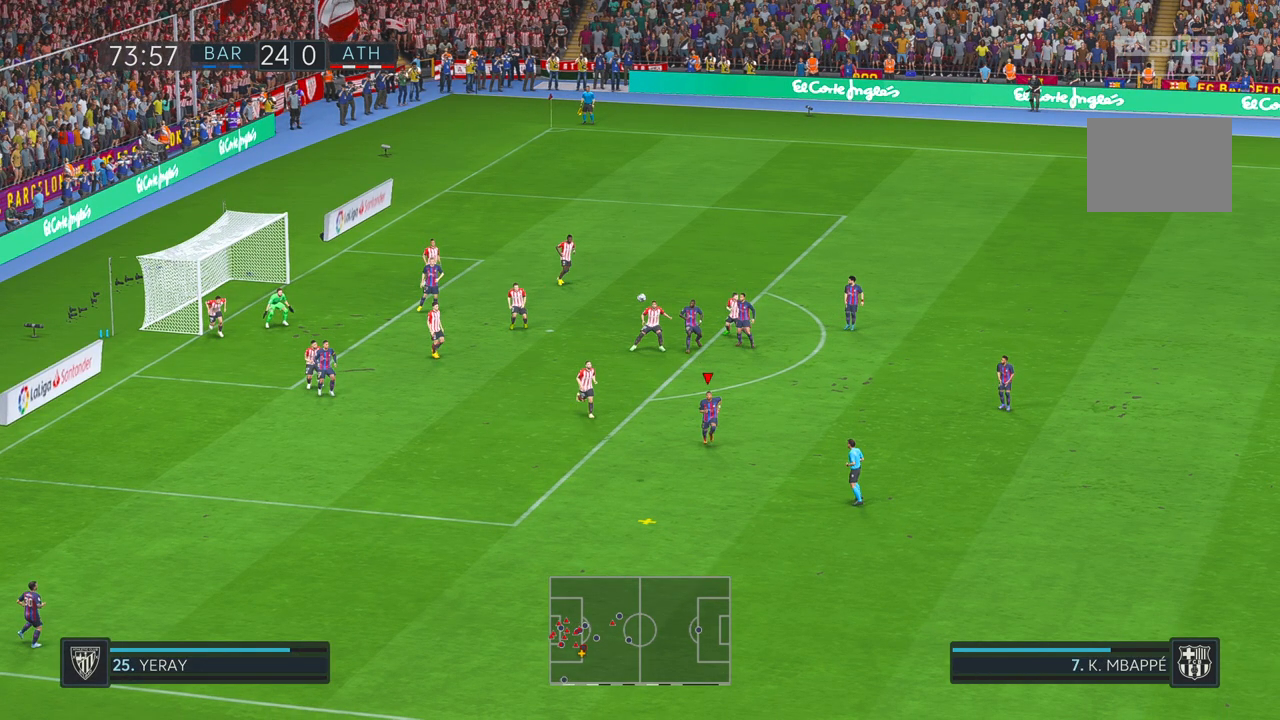
{"buttons": ["R2"], "left_stick": "down-left", "right_stick": "center", "events": []}
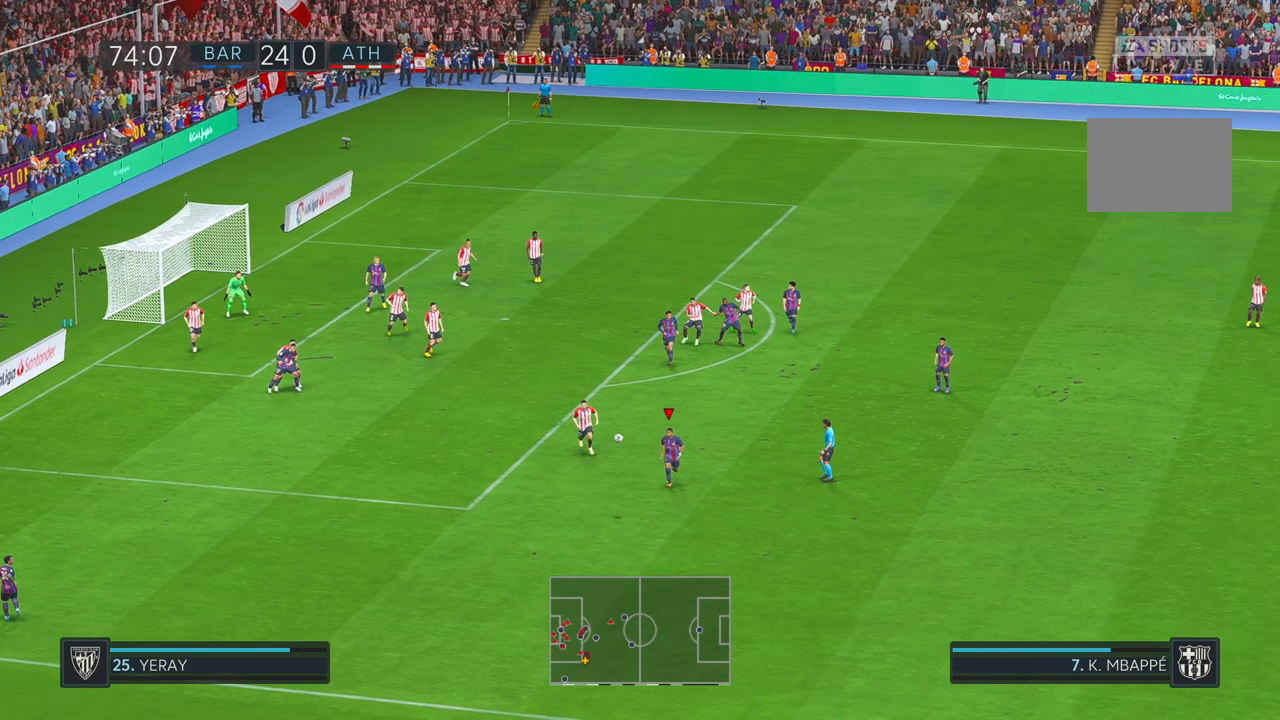
{"buttons": ["R2"], "left_stick": "up-right", "right_stick": "center", "events": [[17, "left_stick", "center"], [117, "left_stick", "up-right"]]}
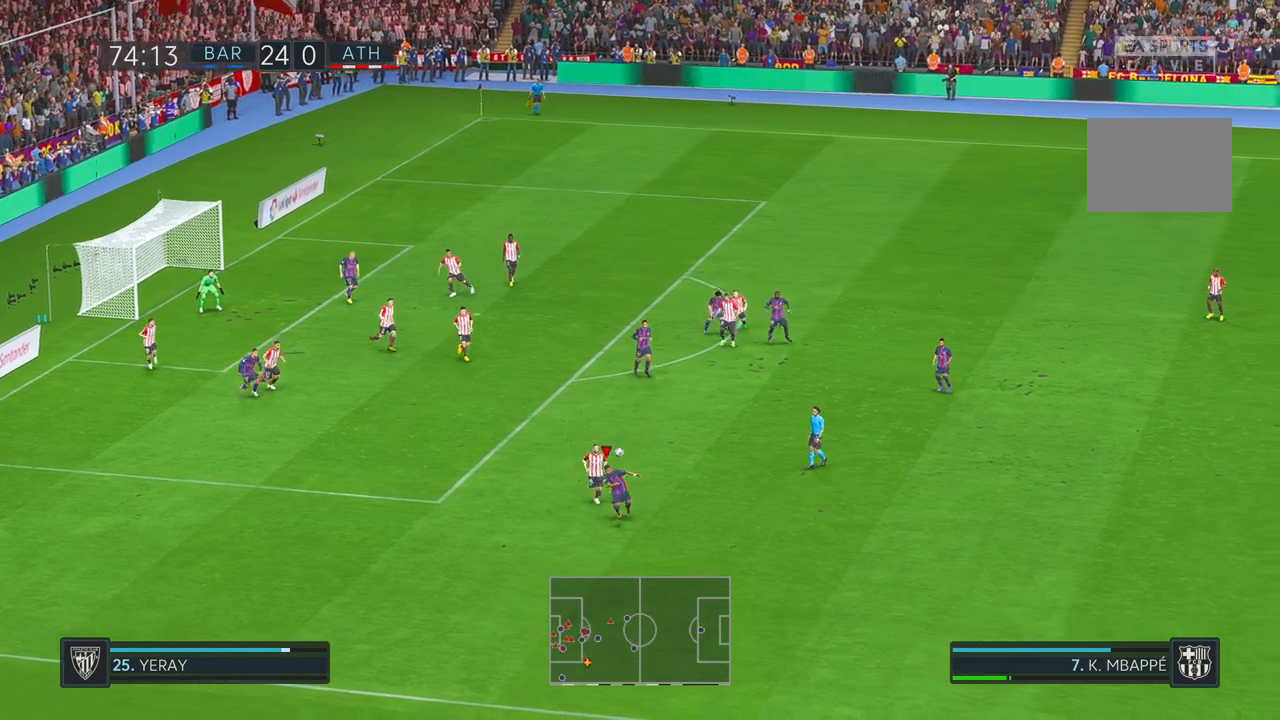
{"buttons": ["R2"], "left_stick": "up-right", "right_stick": "center", "events": []}